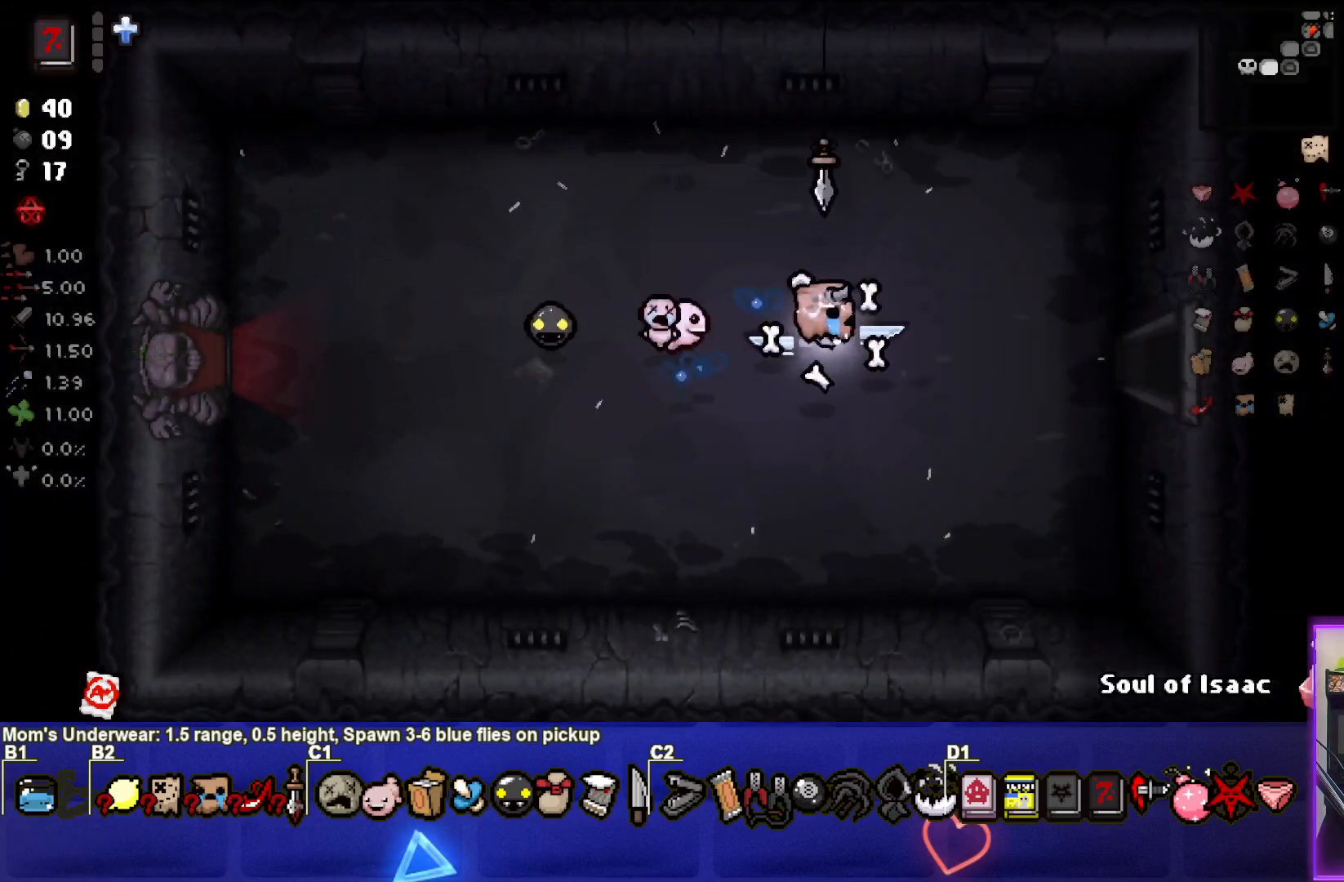
Gameplay with a controller (PlayStation layout); each line is a JSON object with the inputs held at the frame after it. "events" lists button and stick changes between this image and that frame as [ms after this image, input, new state], when the widget could be followed in between.
{"buttons": [], "left_stick": "right", "right_stick": "center", "events": []}
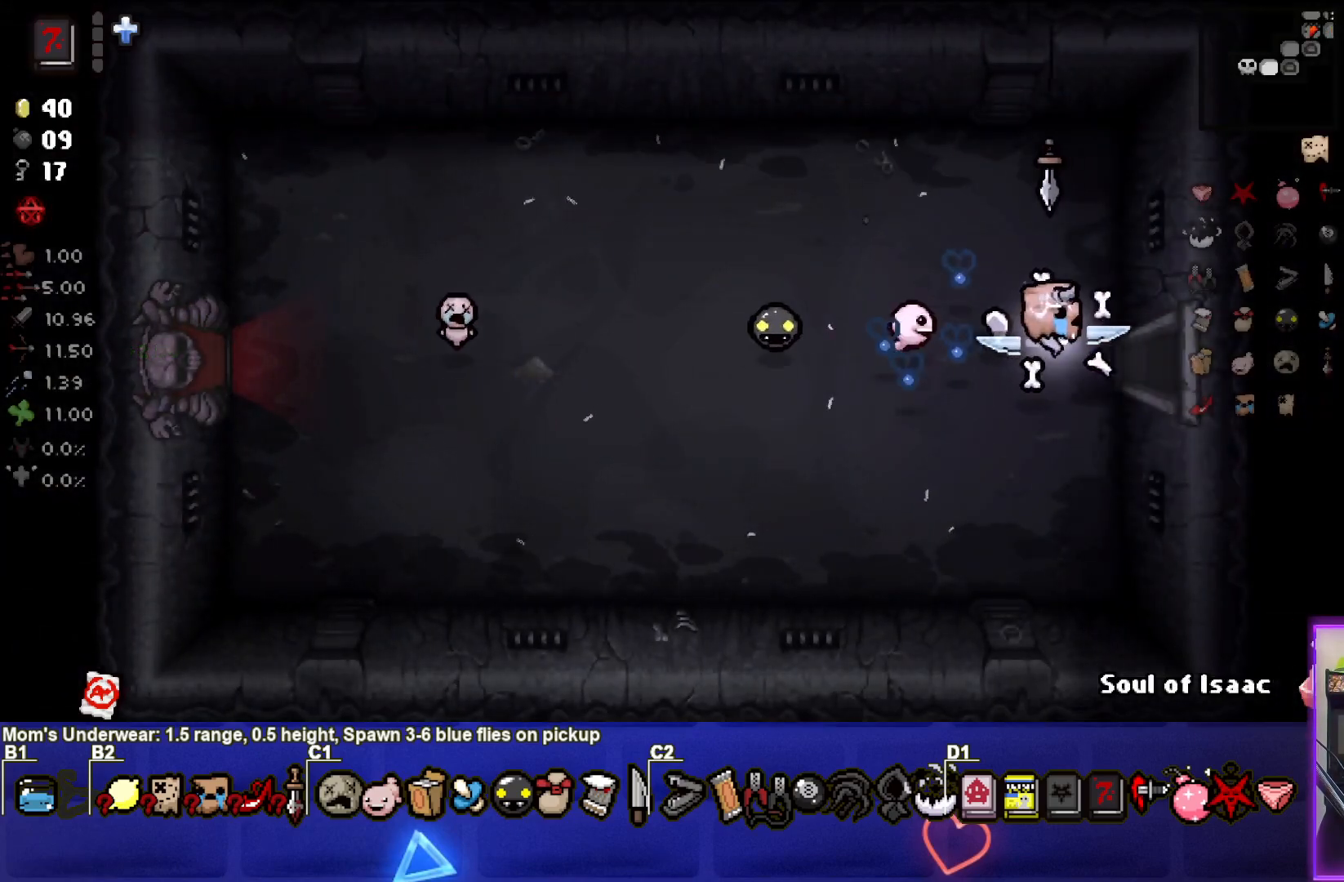
{"buttons": [], "left_stick": "right", "right_stick": "center", "events": []}
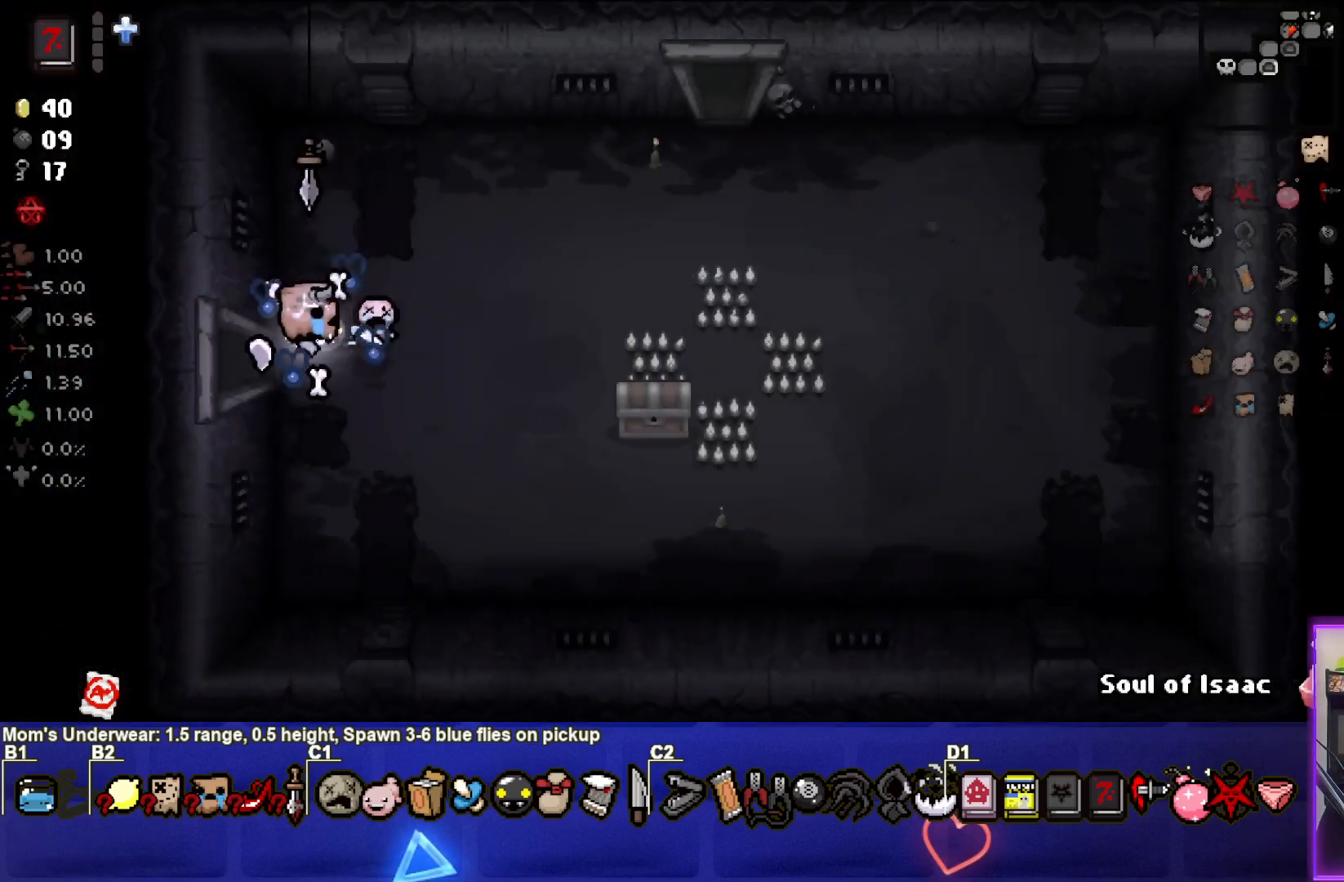
{"buttons": [], "left_stick": "right", "right_stick": "center", "events": []}
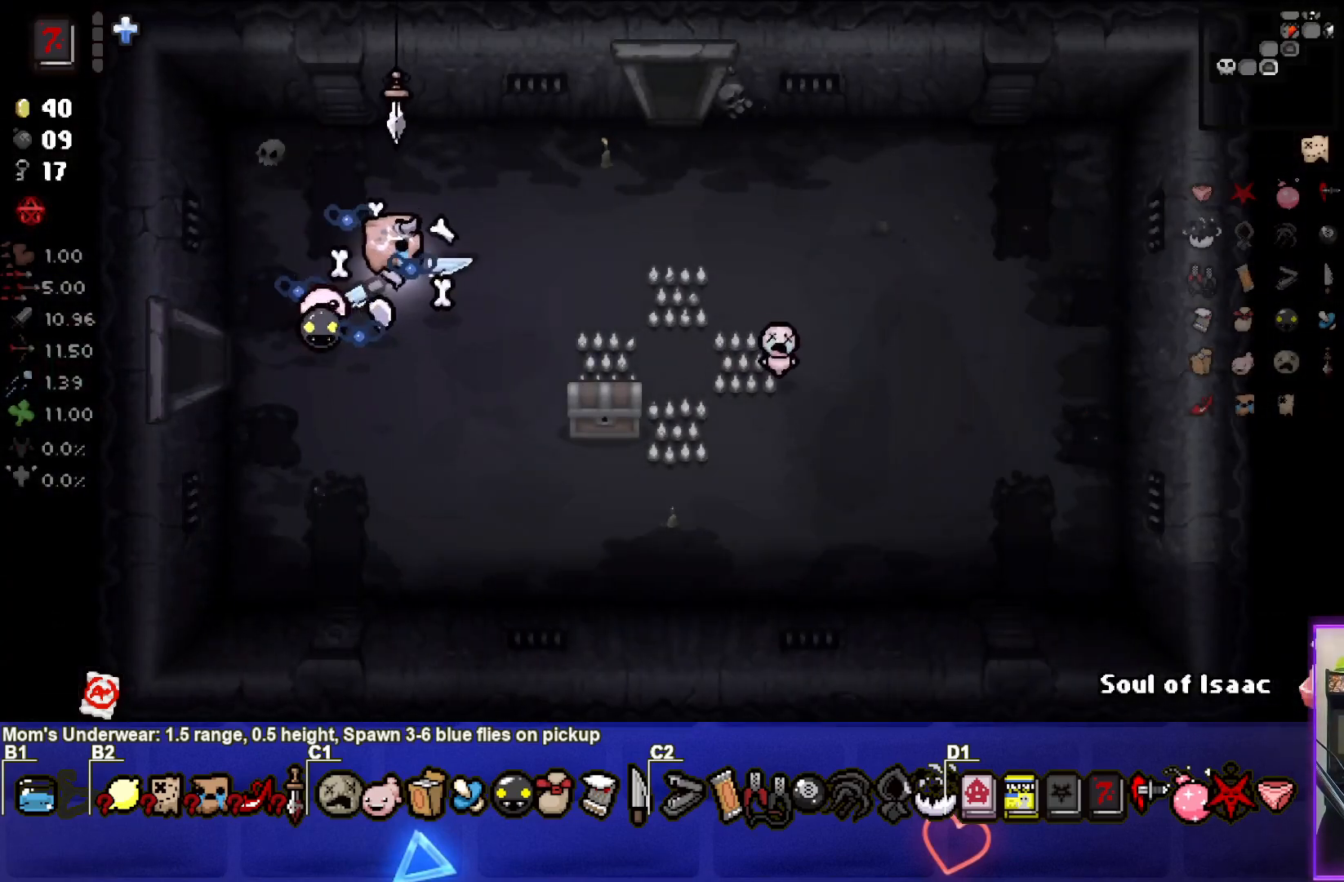
{"buttons": [], "left_stick": "up-right", "right_stick": "center", "events": [[433, "left_stick", "up-right"]]}
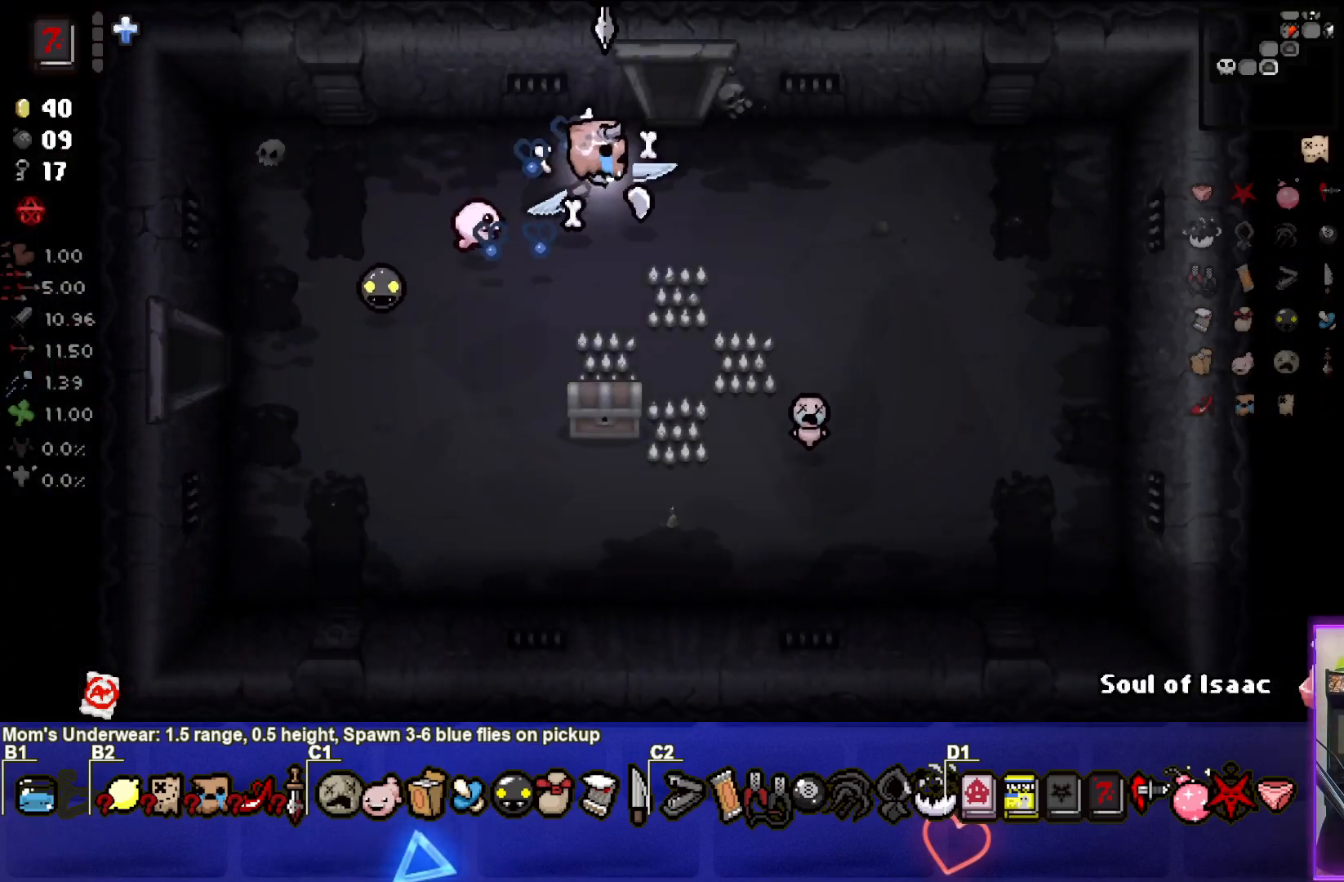
{"buttons": [], "left_stick": "up", "right_stick": "center", "events": [[217, "left_stick", "up"]]}
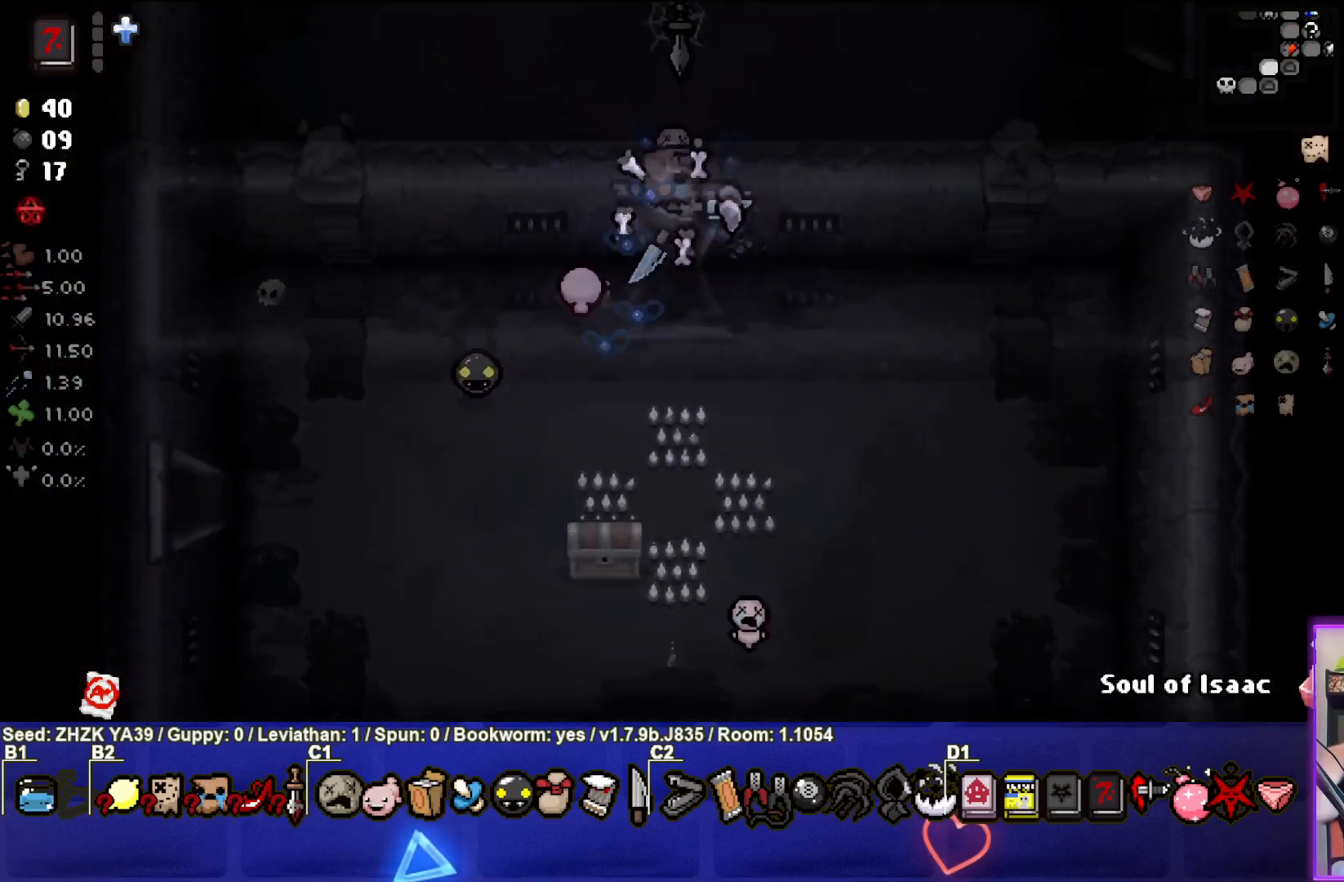
{"buttons": [], "left_stick": "up", "right_stick": "center", "events": [[17, "left_stick", "center"], [317, "left_stick", "up"]]}
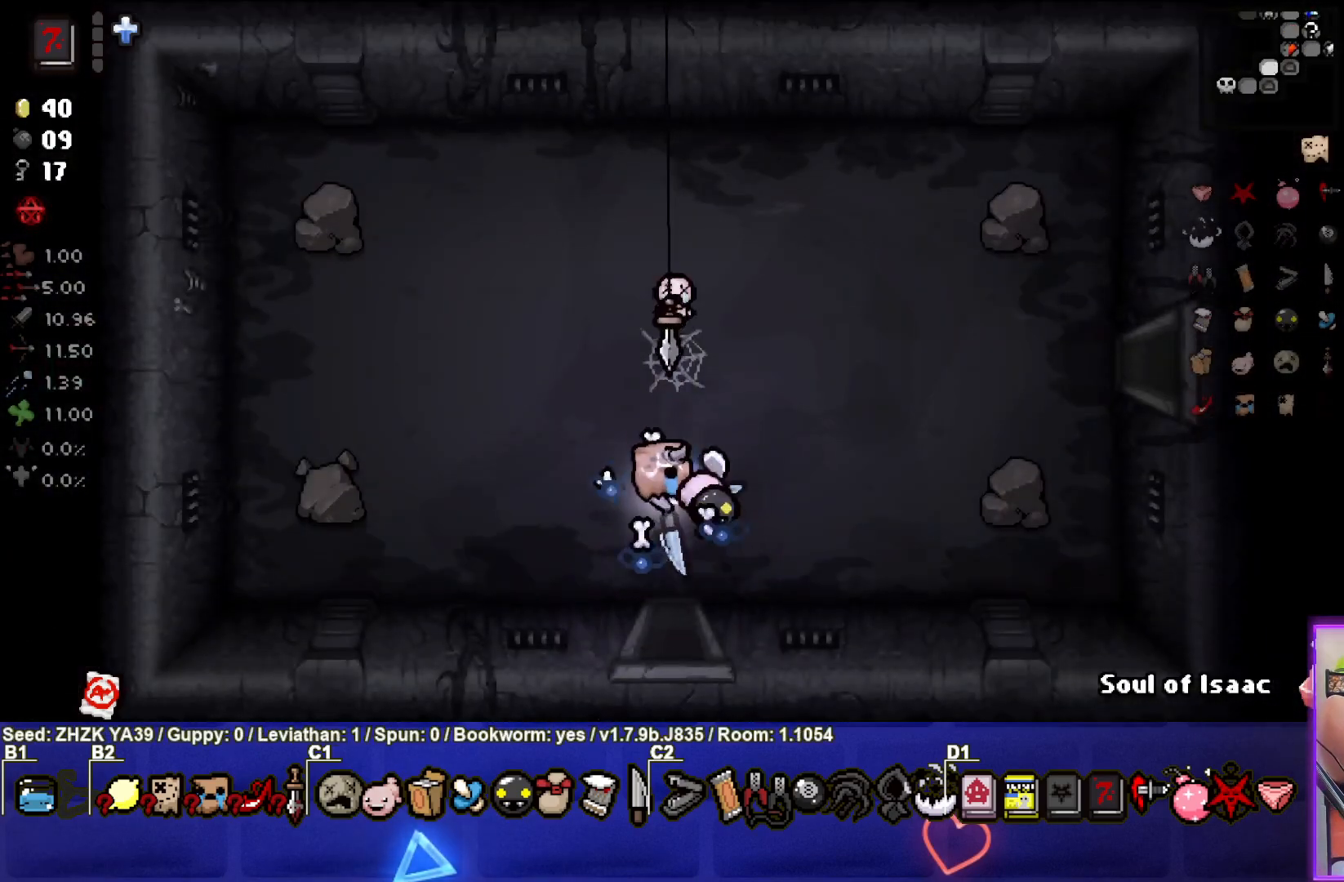
{"buttons": [], "left_stick": "right", "right_stick": "center", "events": [[117, "left_stick", "up-right"], [217, "left_stick", "right"]]}
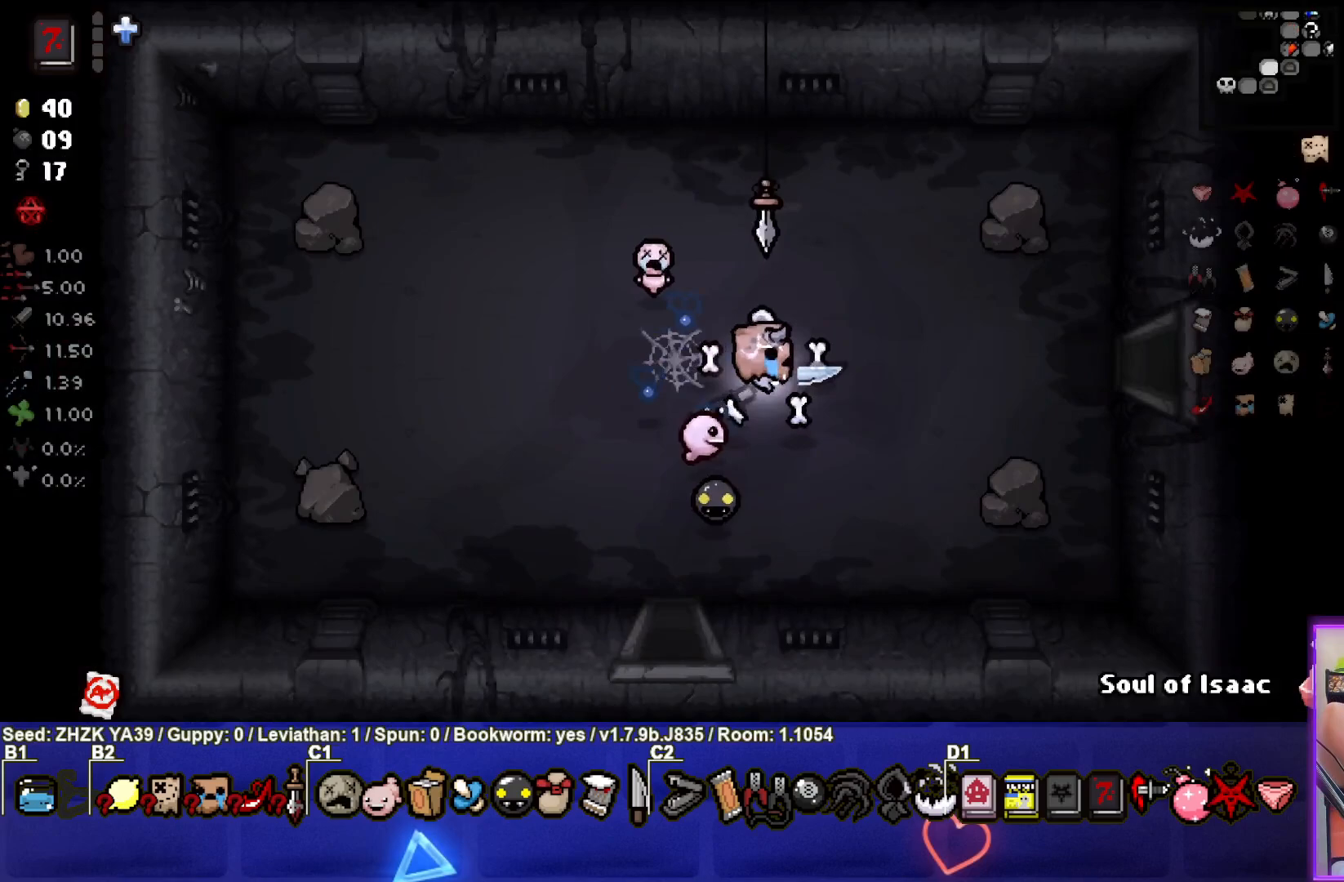
{"buttons": [], "left_stick": "right", "right_stick": "center", "events": []}
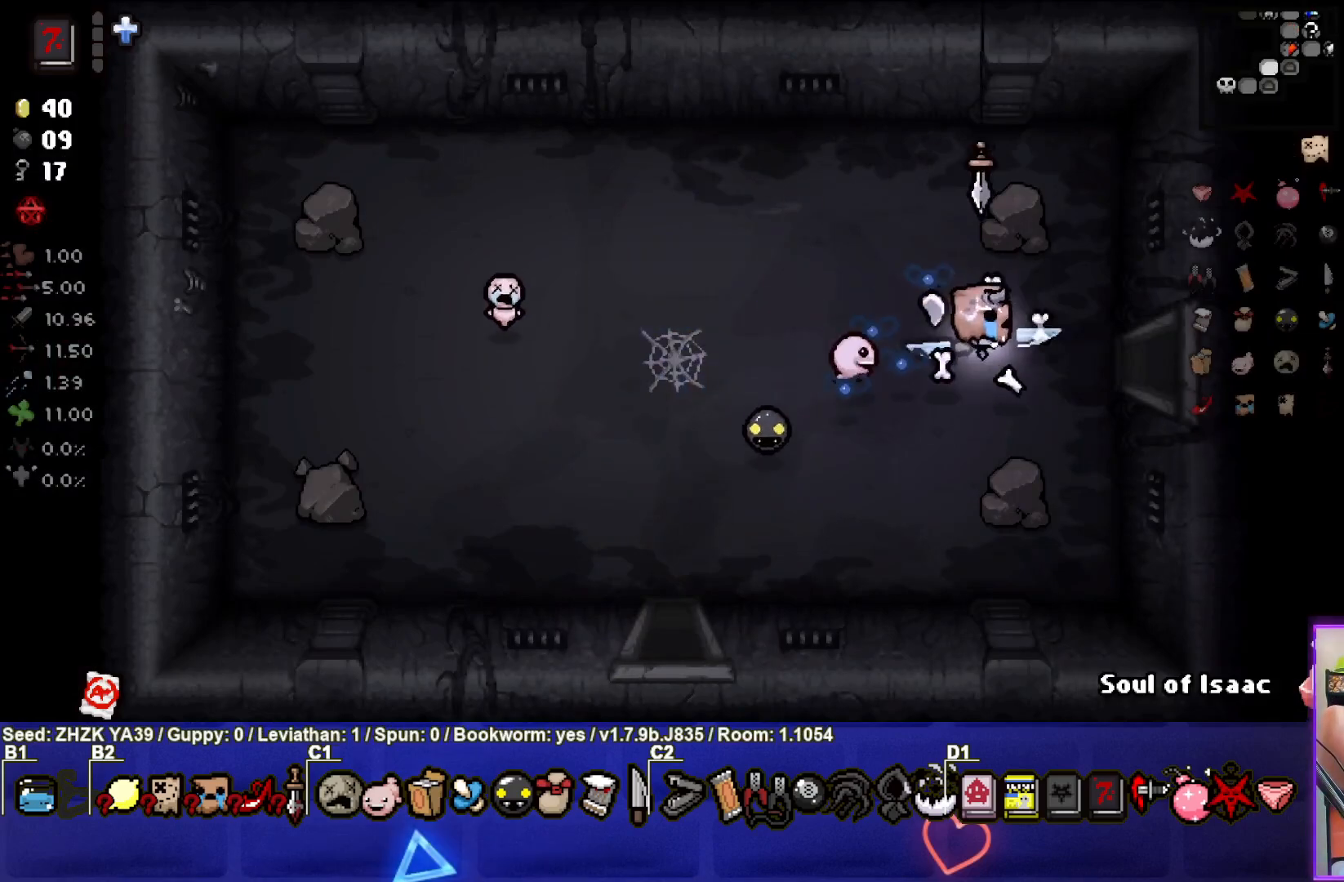
{"buttons": [], "left_stick": "center", "right_stick": "center", "events": [[500, "left_stick", "center"]]}
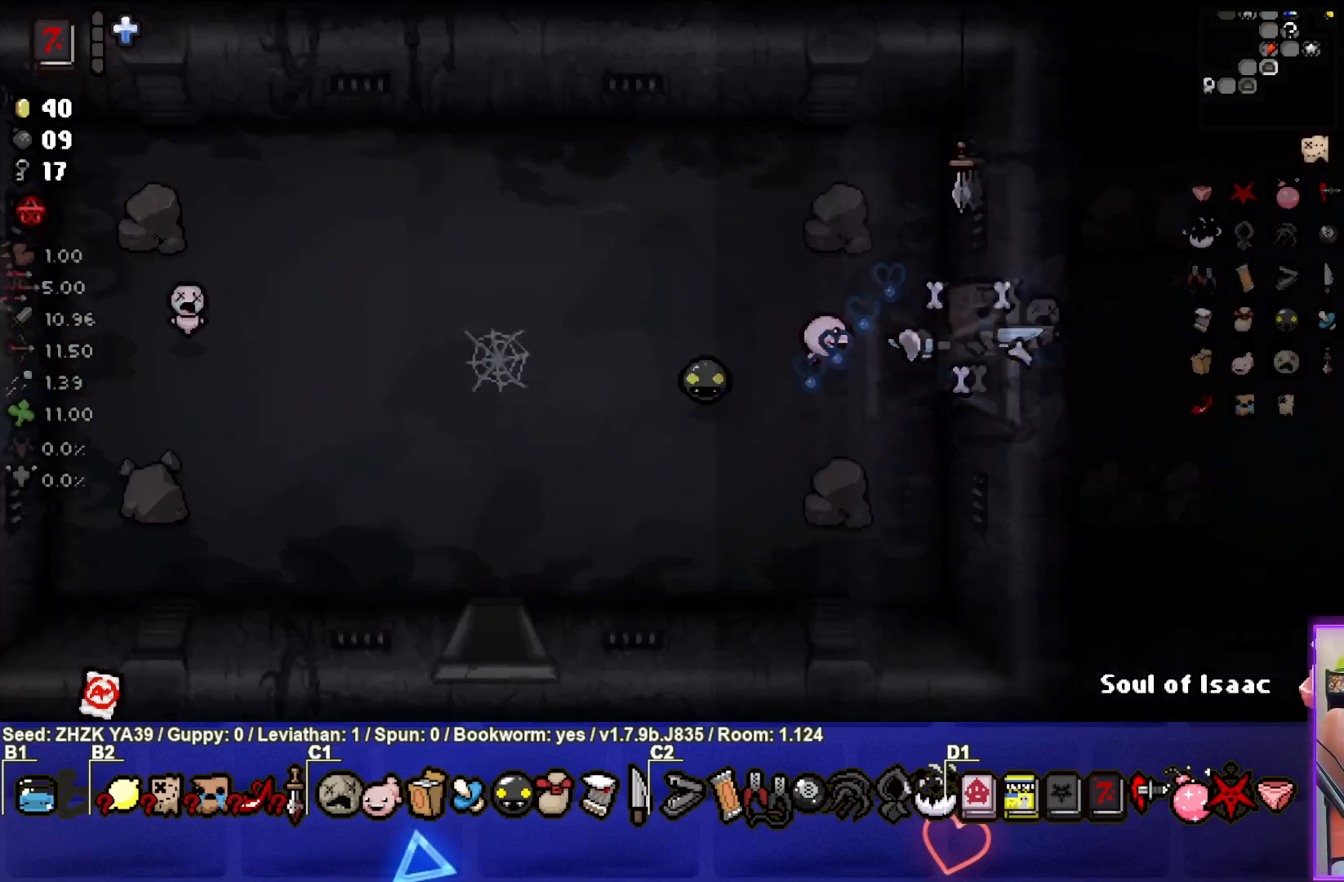
{"buttons": [], "left_stick": "right", "right_stick": "center", "events": [[150, "left_stick", "right"]]}
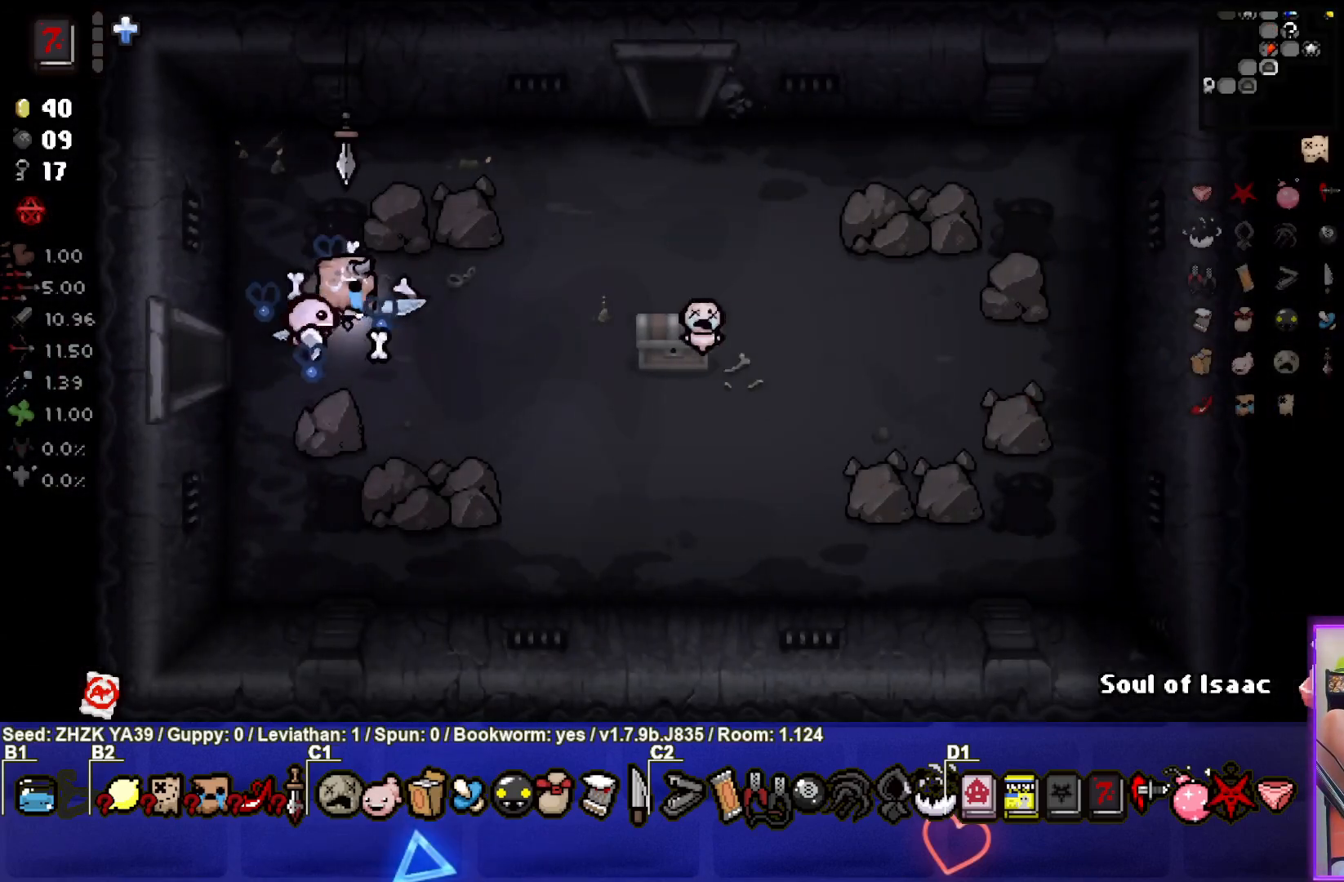
{"buttons": [], "left_stick": "up-right", "right_stick": "center", "events": [[250, "left_stick", "up-right"]]}
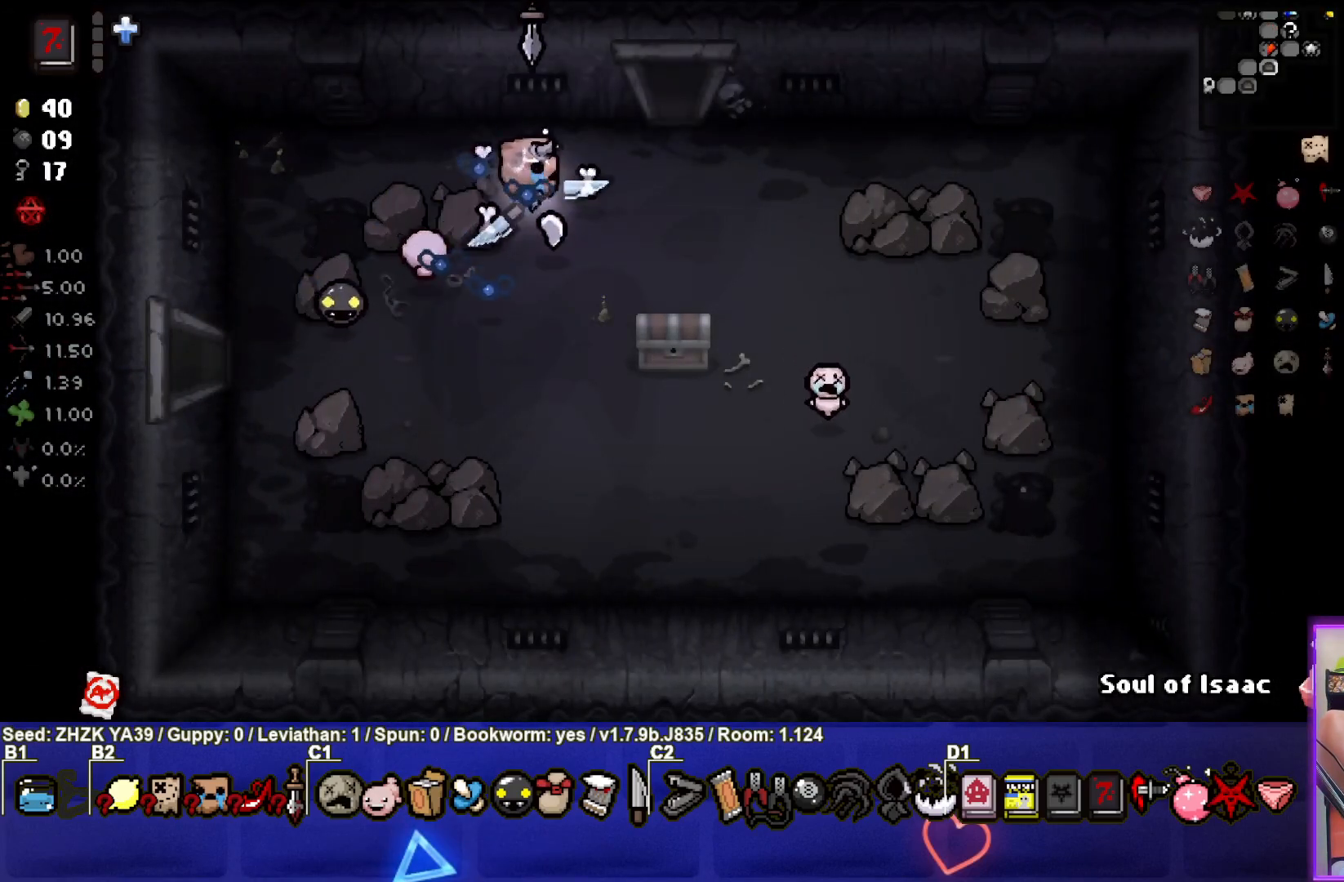
{"buttons": [], "left_stick": "up", "right_stick": "center", "events": [[417, "left_stick", "up"]]}
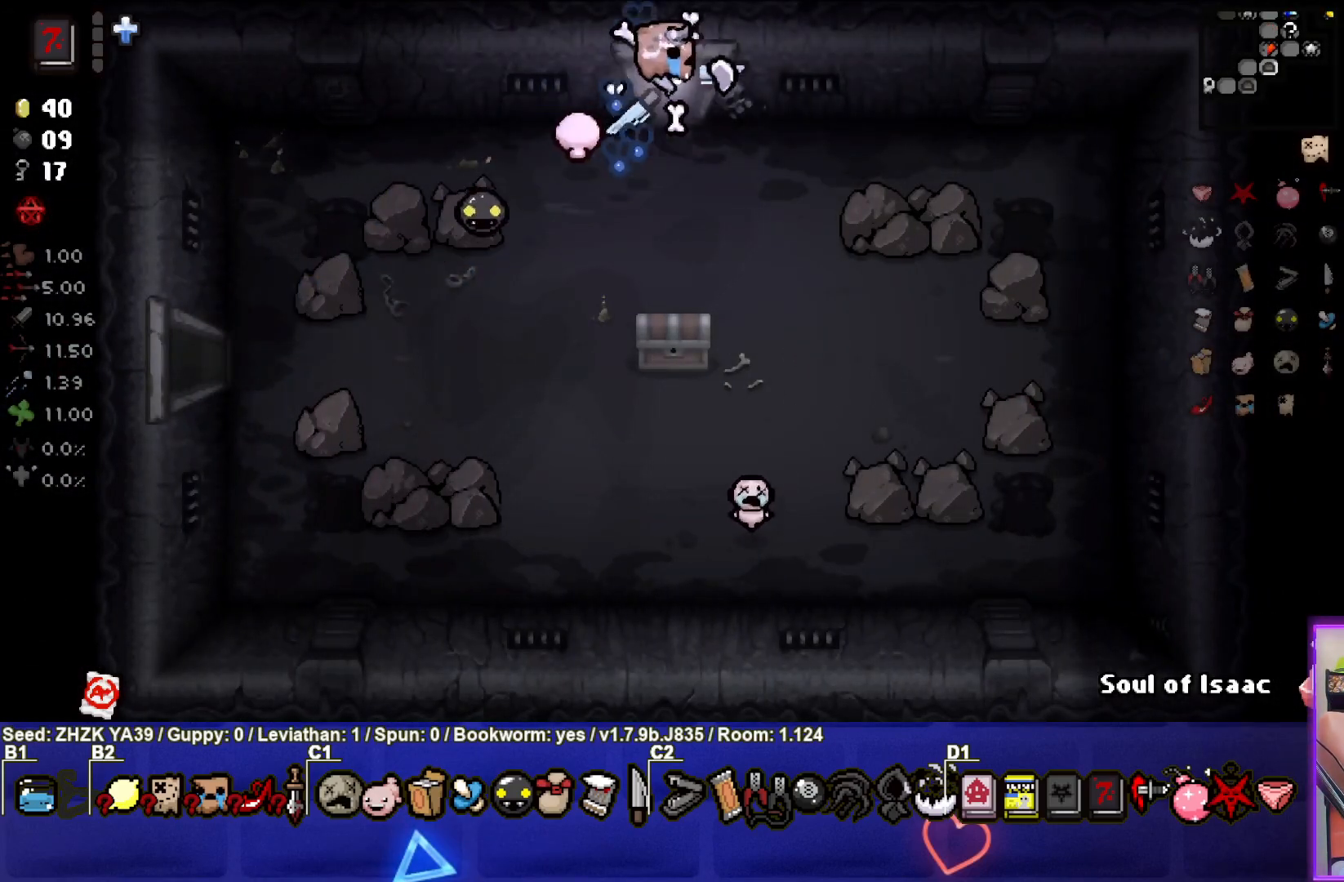
{"buttons": [], "left_stick": "center", "right_stick": "center", "events": [[167, "left_stick", "center"]]}
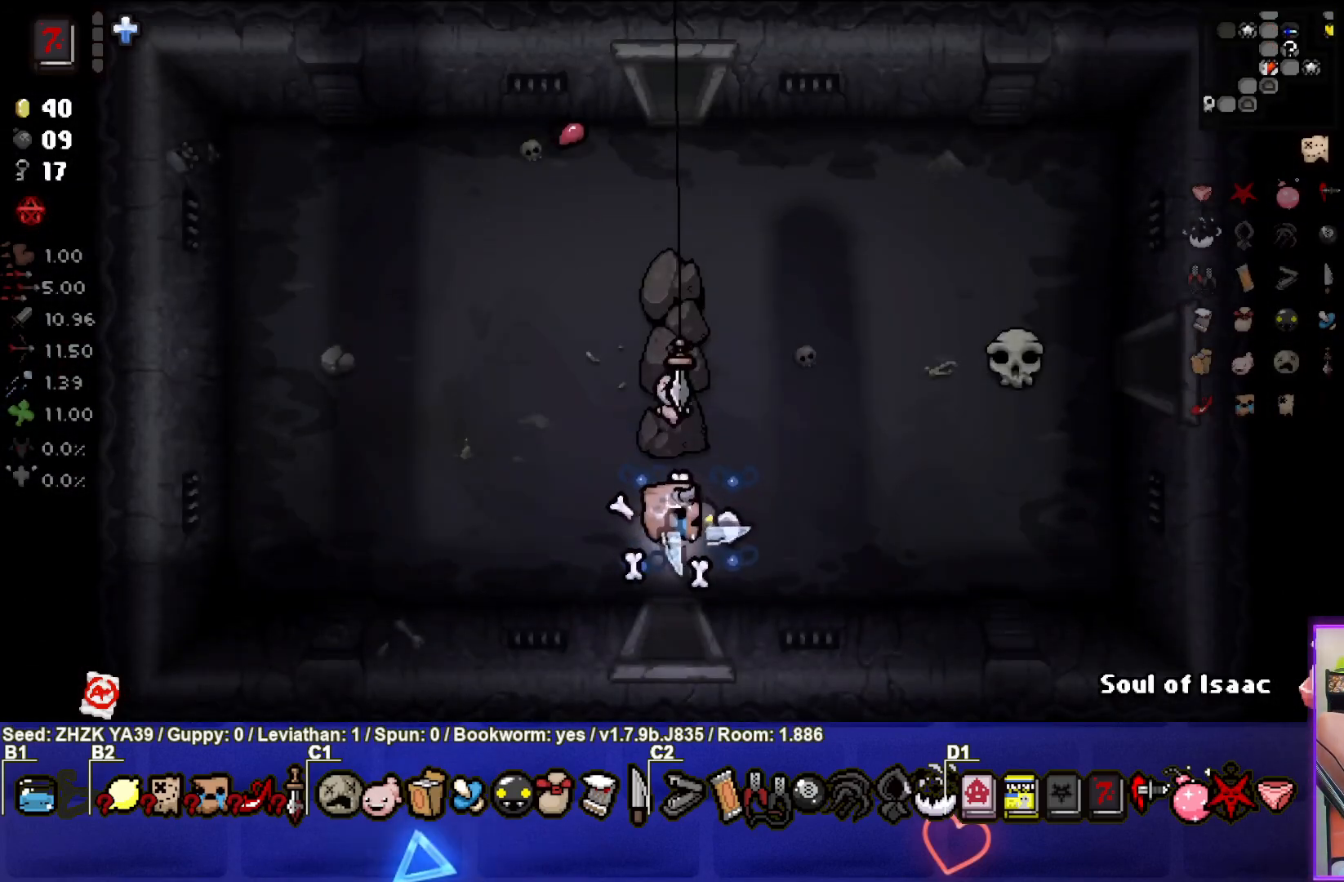
{"buttons": [], "left_stick": "up", "right_stick": "center", "events": [[17, "left_stick", "up"], [67, "left_stick", "up-left"], [350, "left_stick", "up"]]}
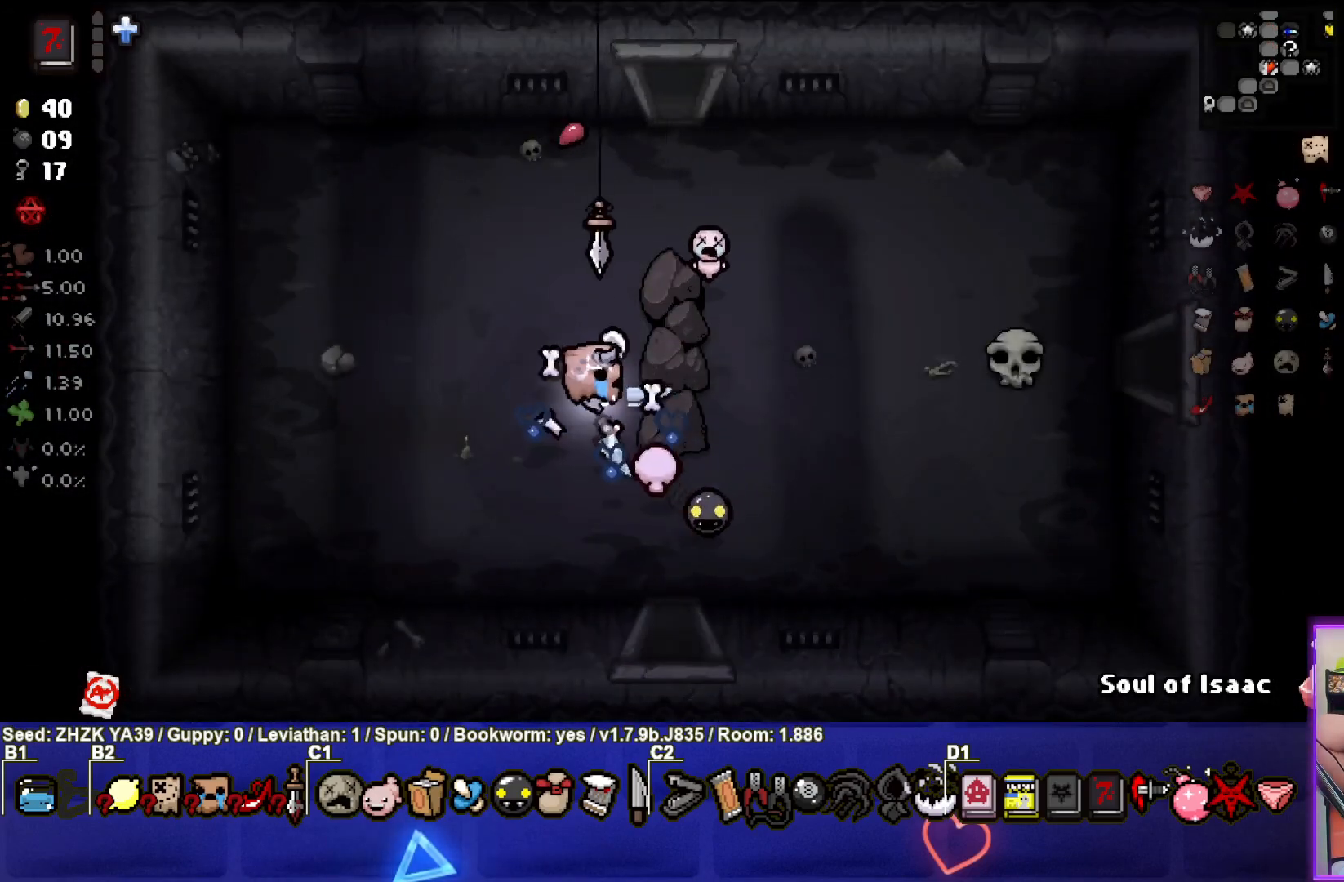
{"buttons": [], "left_stick": "up", "right_stick": "center", "events": []}
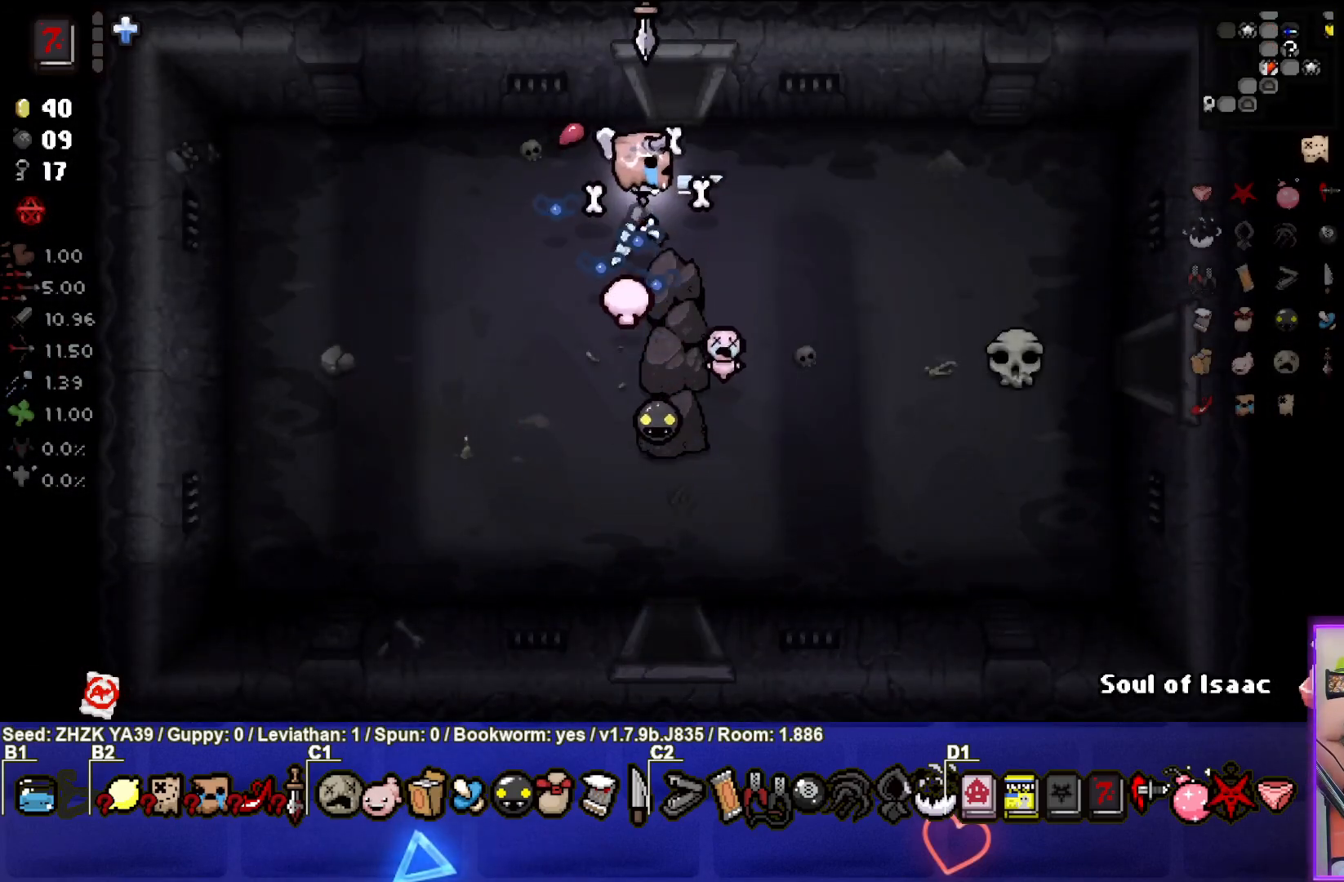
{"buttons": [], "left_stick": "up", "right_stick": "center", "events": []}
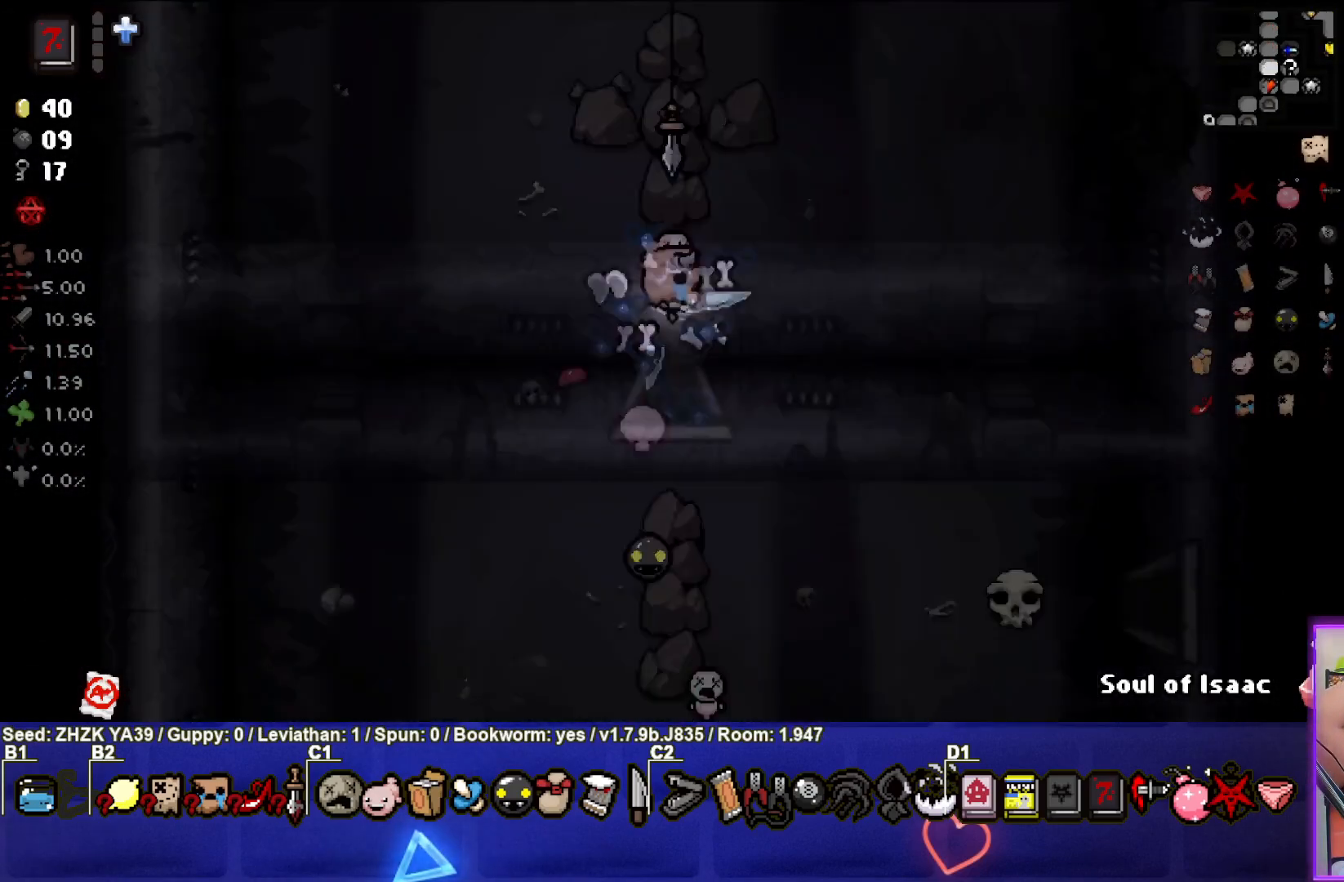
{"buttons": [], "left_stick": "up-left", "right_stick": "center", "events": [[150, "left_stick", "center"], [333, "left_stick", "up-left"]]}
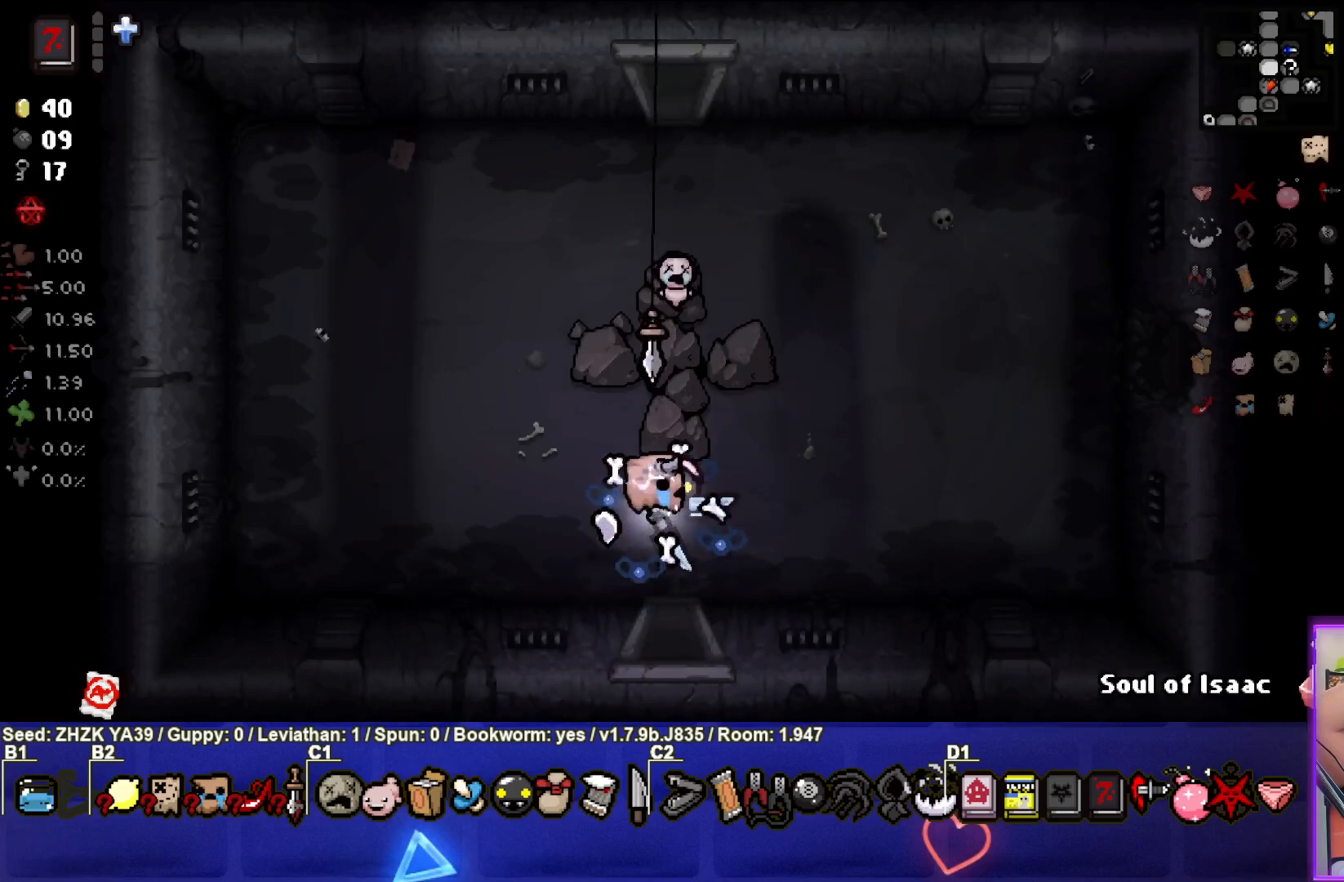
{"buttons": [], "left_stick": "up", "right_stick": "center", "events": [[133, "left_stick", "up"]]}
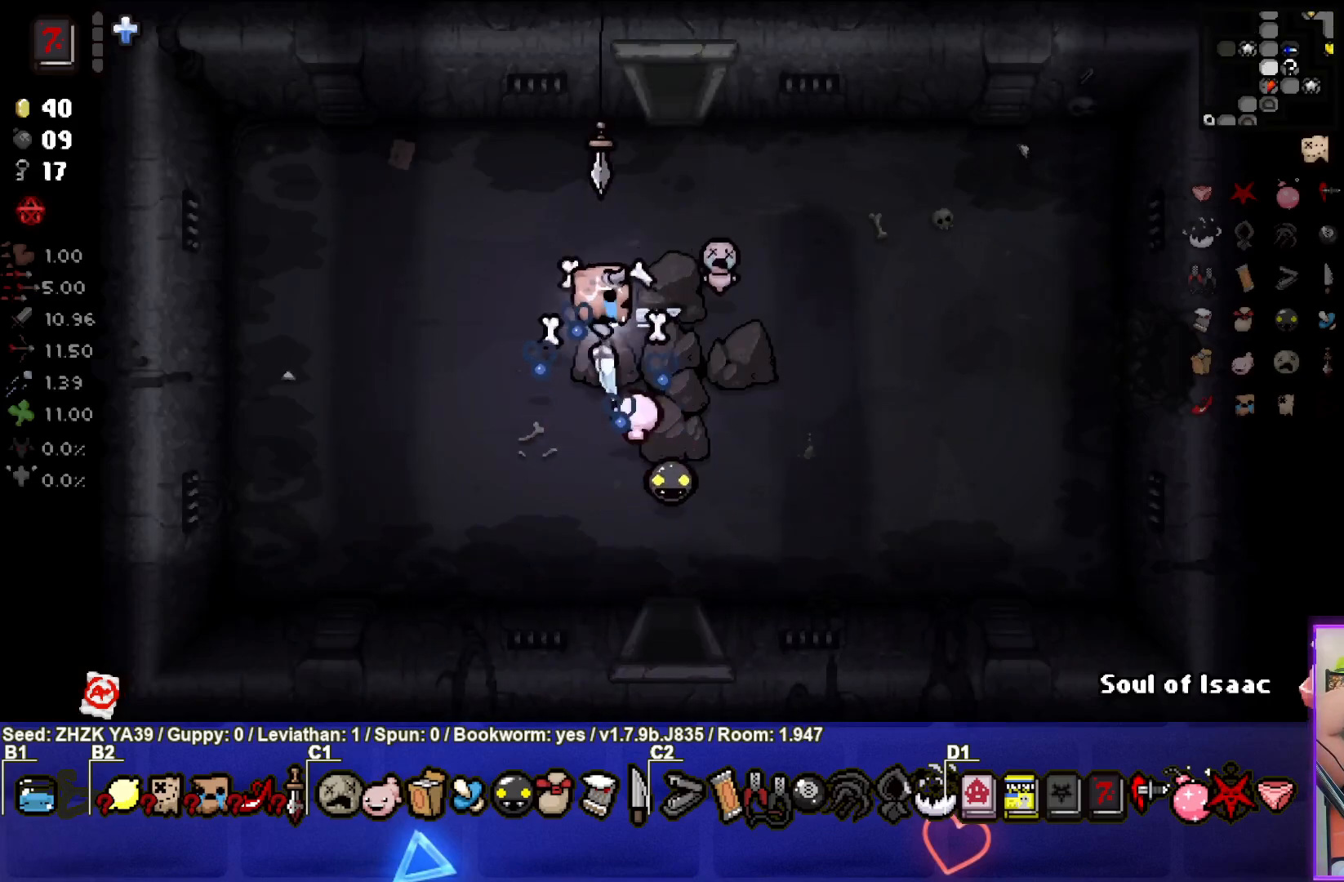
{"buttons": [], "left_stick": "up", "right_stick": "center", "events": [[183, "left_stick", "up-right"], [483, "left_stick", "up"]]}
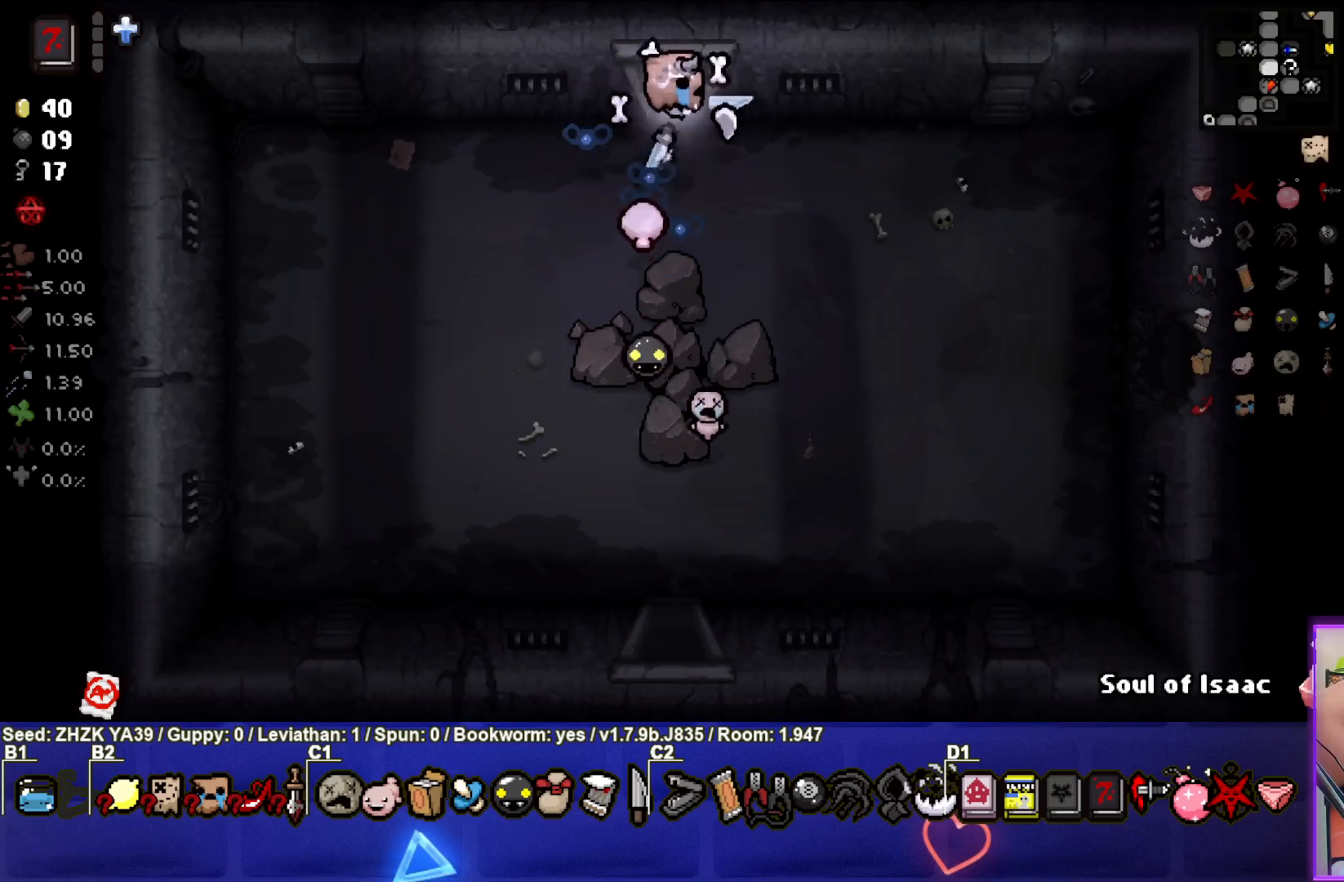
{"buttons": [], "left_stick": "center", "right_stick": "center", "events": [[450, "left_stick", "center"]]}
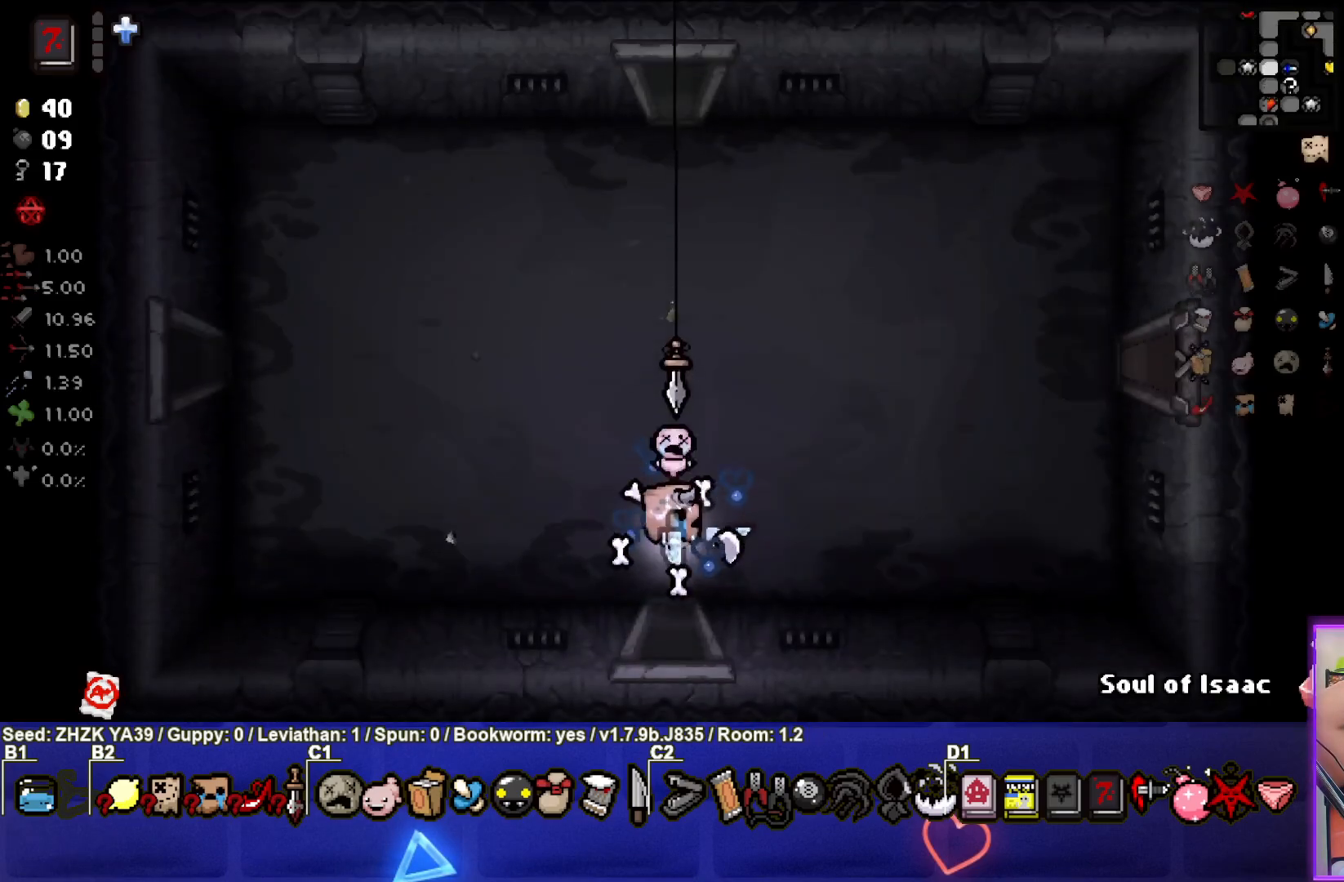
{"buttons": [], "left_stick": "up", "right_stick": "center", "events": [[217, "left_stick", "up"]]}
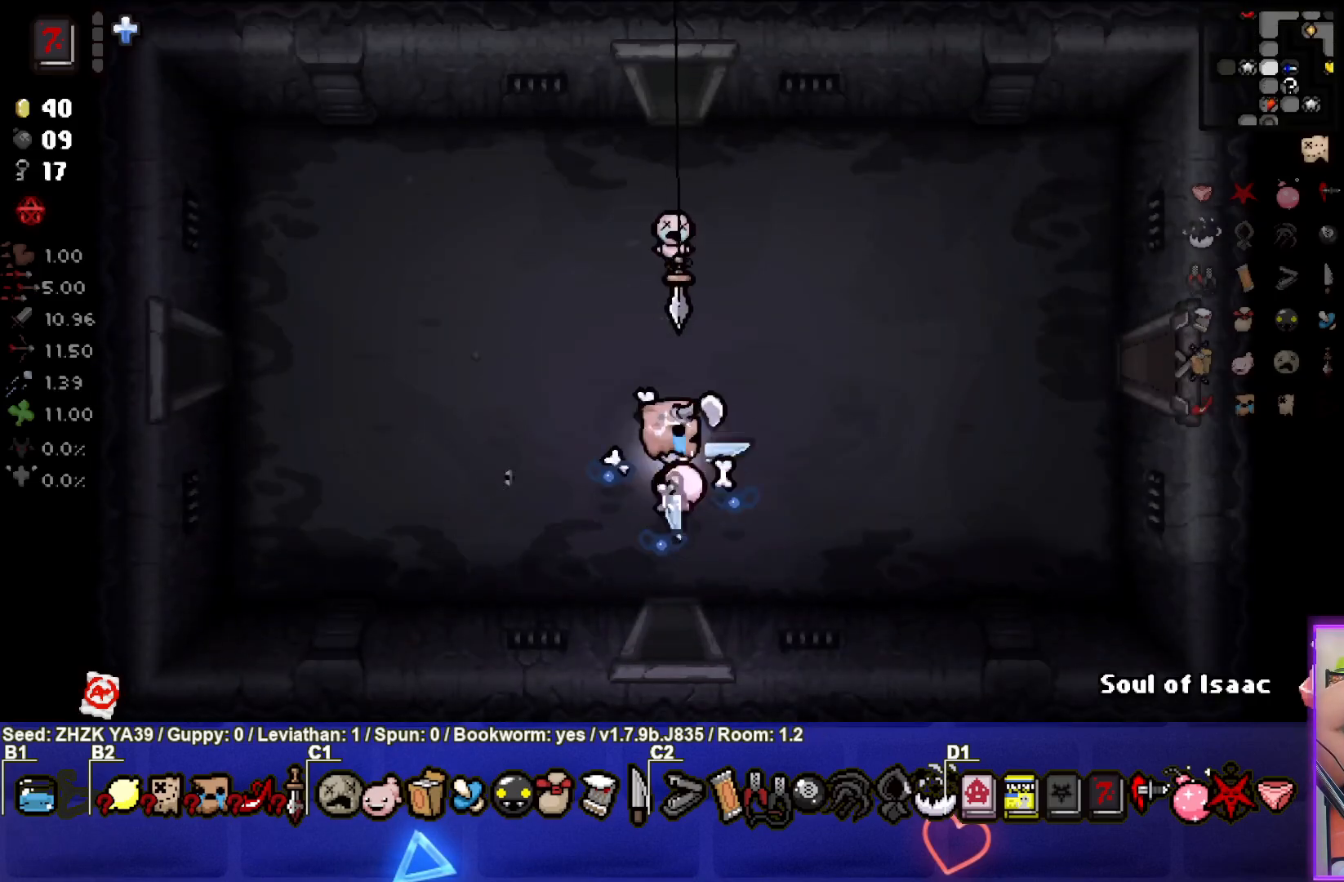
{"buttons": [], "left_stick": "up", "right_stick": "center", "events": []}
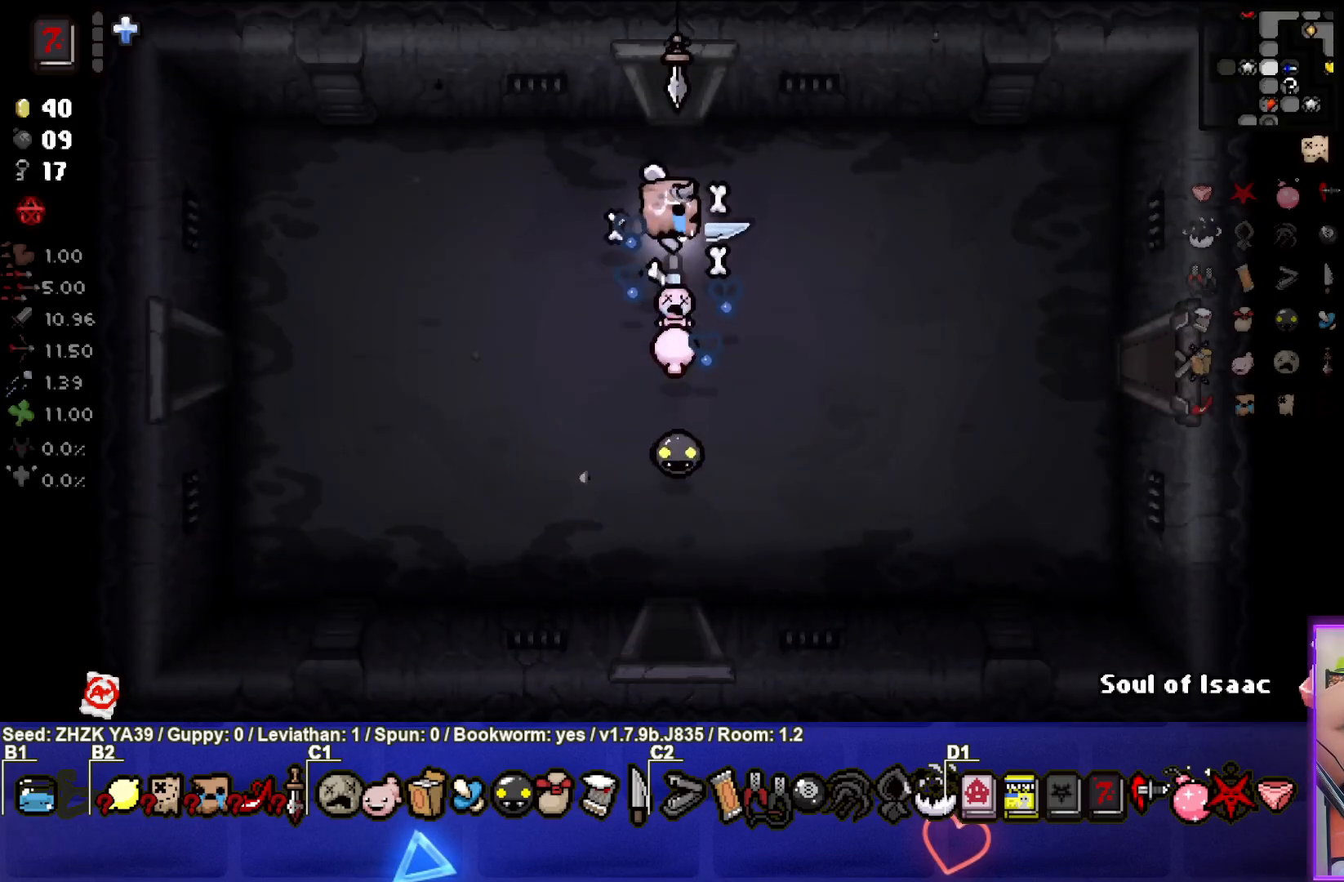
{"buttons": [], "left_stick": "up", "right_stick": "center", "events": []}
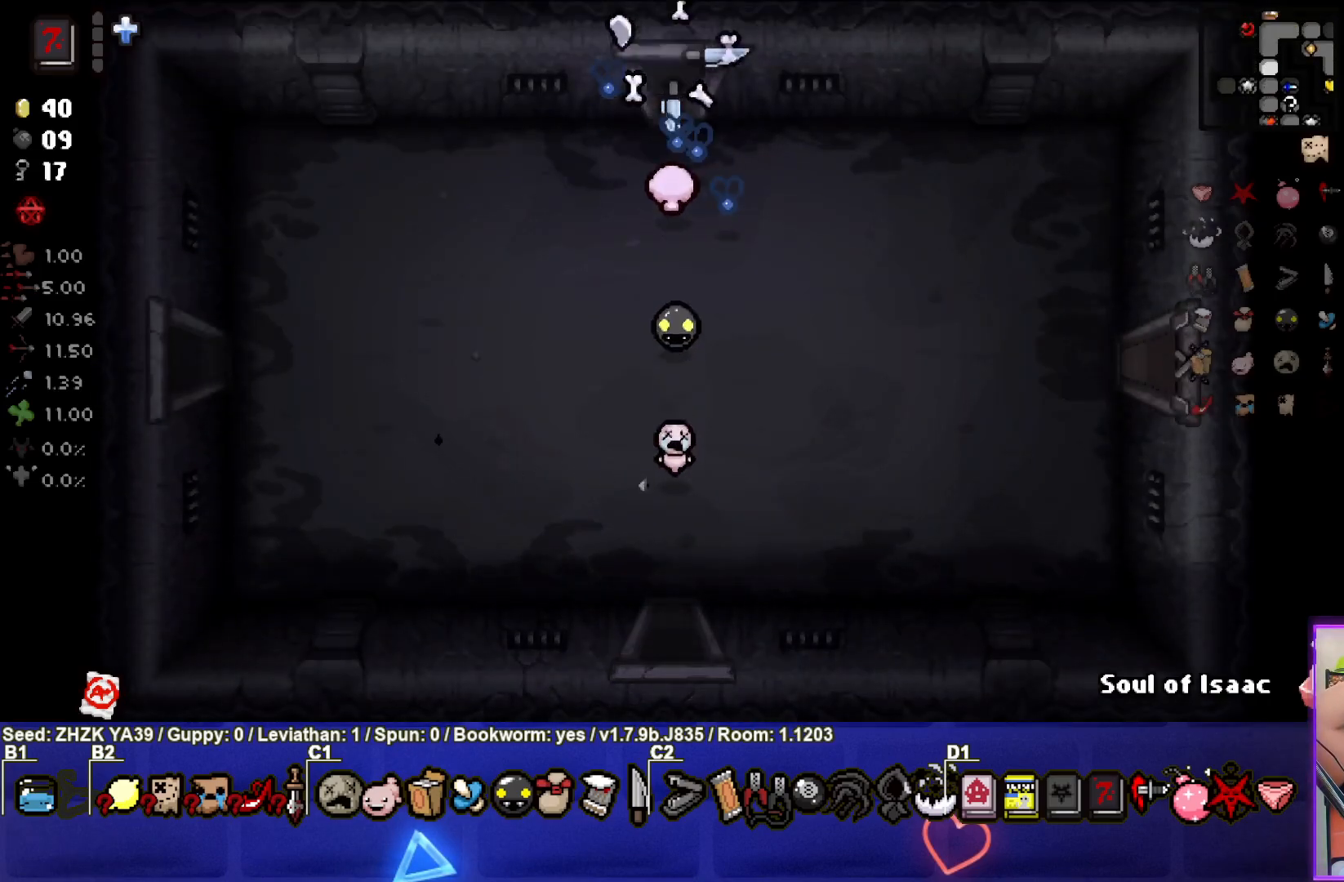
{"buttons": [], "left_stick": "up", "right_stick": "center", "events": []}
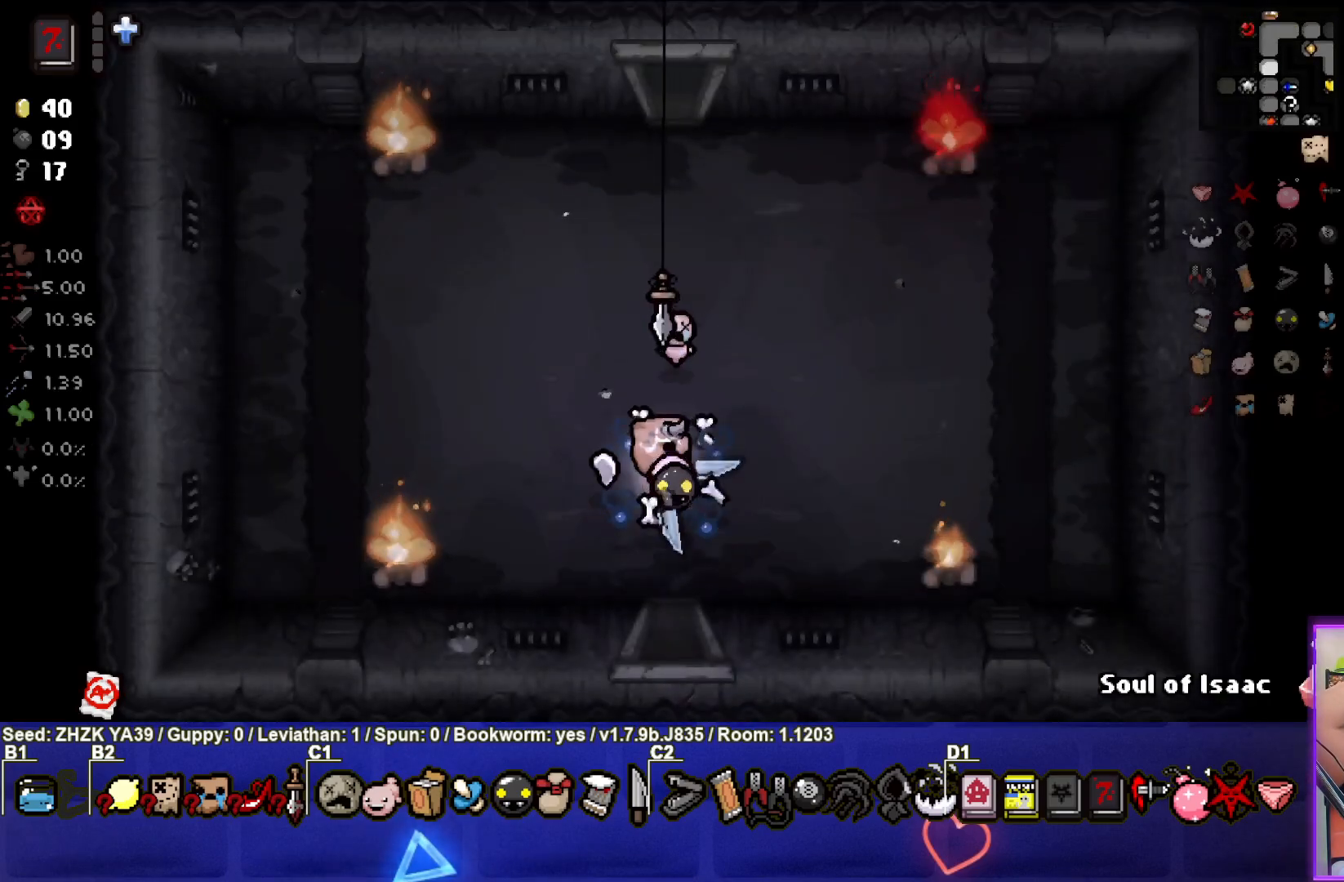
{"buttons": [], "left_stick": "up", "right_stick": "center", "events": []}
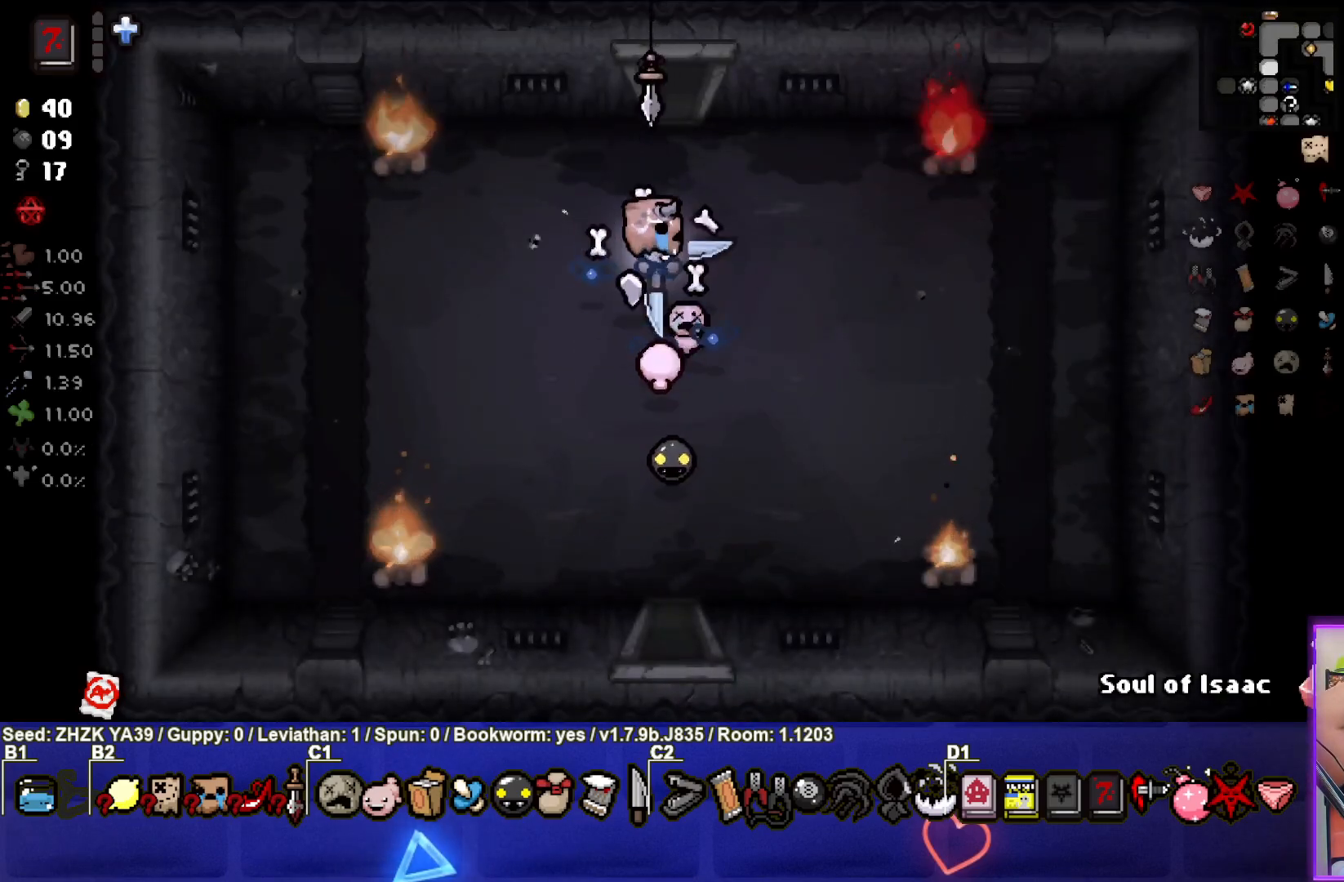
{"buttons": [], "left_stick": "up", "right_stick": "center", "events": []}
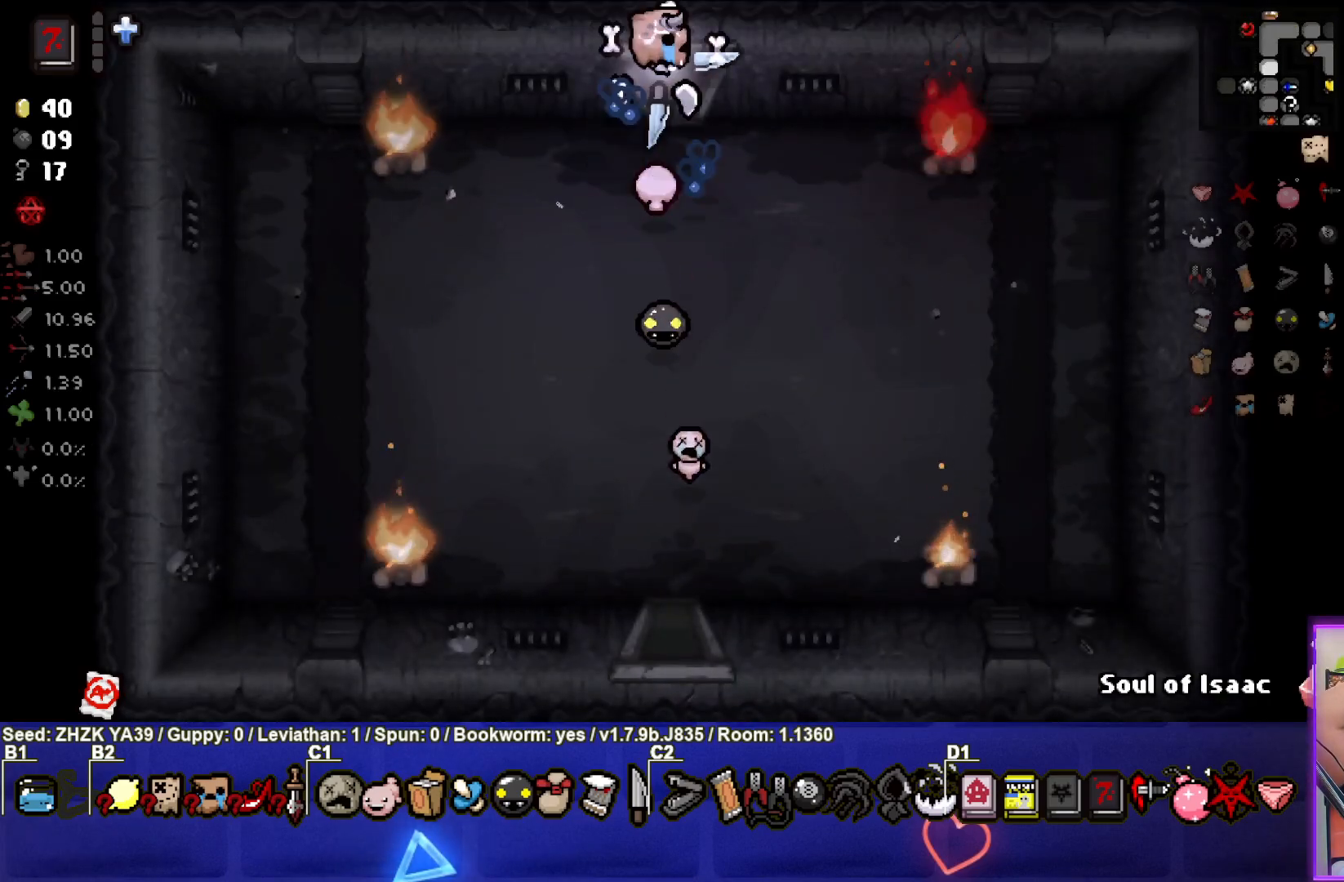
{"buttons": [], "left_stick": "center", "right_stick": "center", "events": [[167, "left_stick", "center"]]}